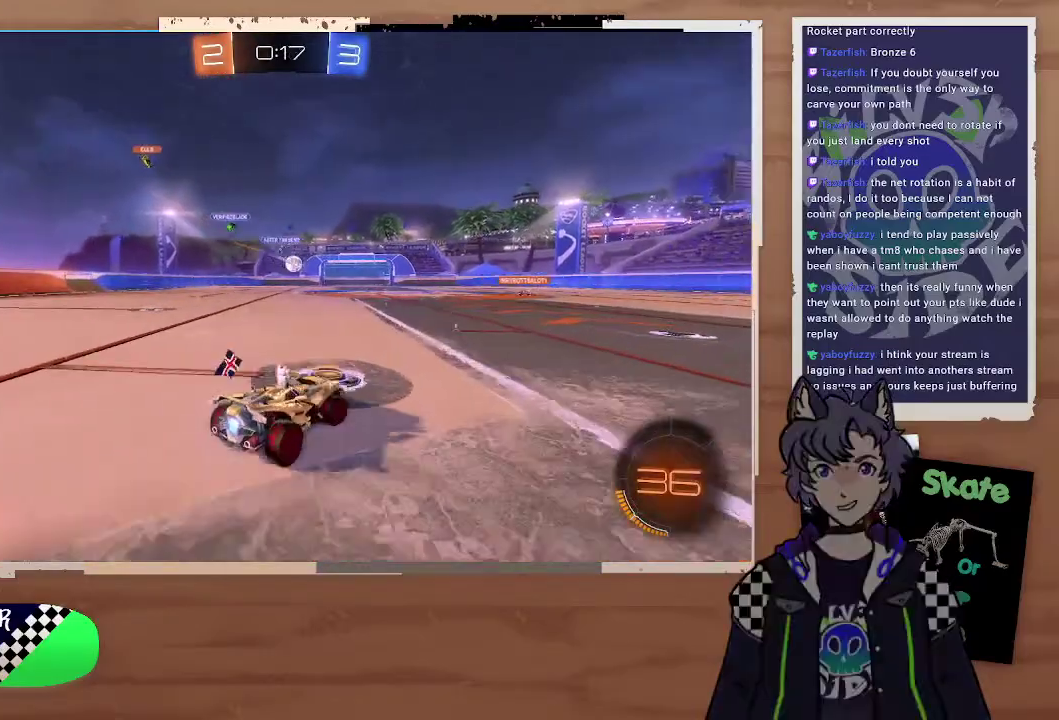
Gameplay with a controller (PlayStation layout); each line is a JSON object with the inputs held at the frame after it. "events" lists button and stick changes between this image and that frame as [ms after this image, input, new state], when the widget could be followed in between. Not read: L1.
{"buttons": ["CIRCLE", "R2"], "left_stick": "right", "right_stick": "center", "events": [[67, "CIRCLE", "down"], [233, "left_stick", "center"], [433, "left_stick", "right"]]}
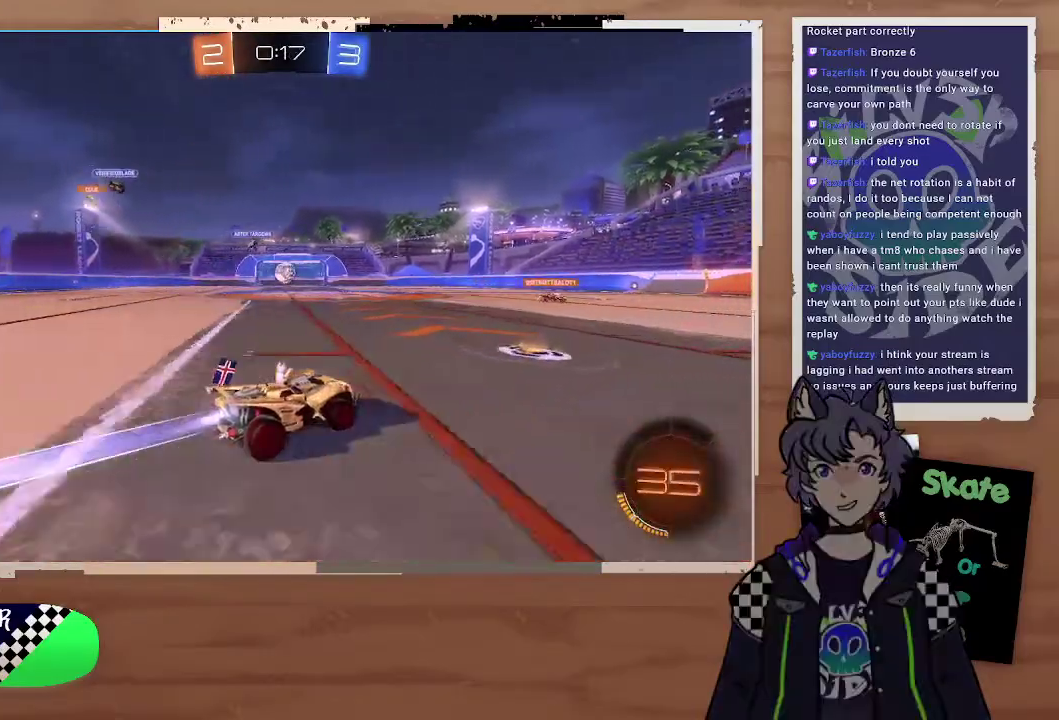
{"buttons": ["CROSS", "CIRCLE", "R2"], "left_stick": "down-left", "right_stick": "center", "events": [[67, "left_stick", "center"], [133, "CIRCLE", "up"], [233, "left_stick", "up-left"], [367, "left_stick", "center"], [400, "CIRCLE", "down"], [433, "left_stick", "down-left"], [467, "CROSS", "down"]]}
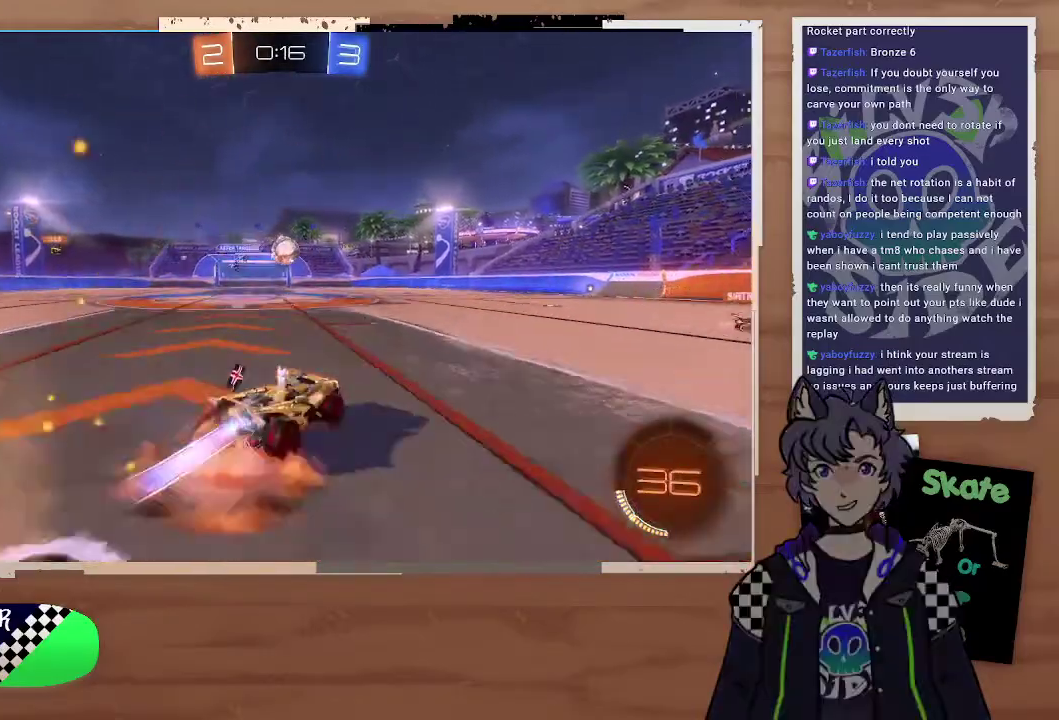
{"buttons": ["CROSS", "CIRCLE", "R2"], "left_stick": "up-right", "right_stick": "center", "events": [[33, "left_stick", "up-right"], [133, "CROSS", "up"], [167, "left_stick", "down-left"], [267, "left_stick", "center"], [467, "left_stick", "up-right"], [500, "CROSS", "down"]]}
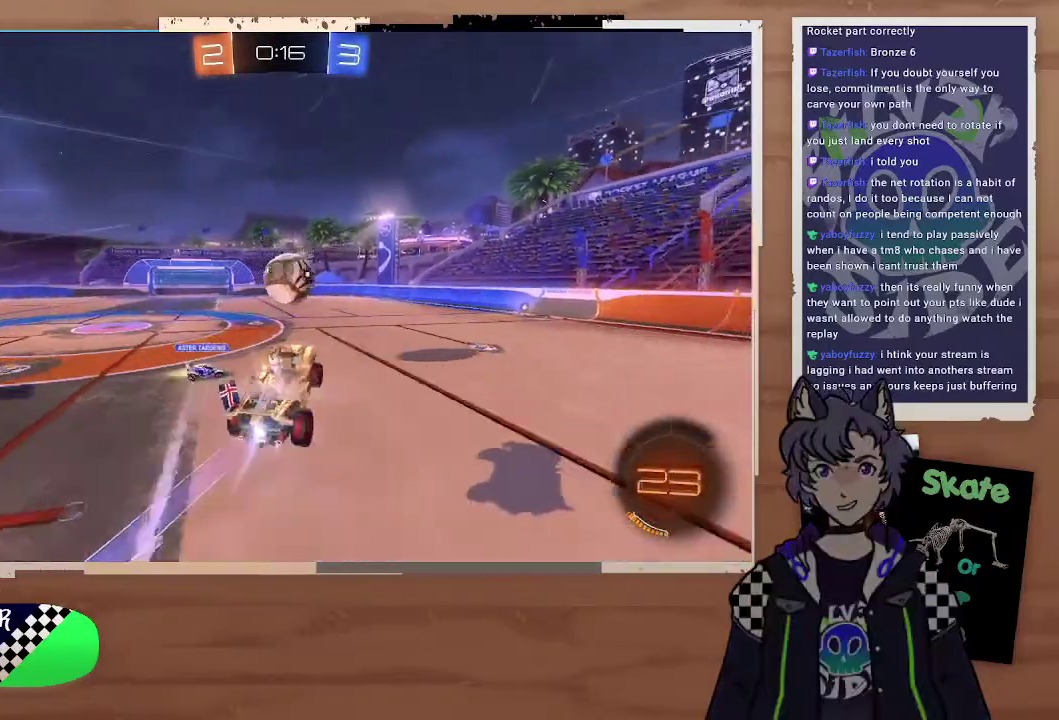
{"buttons": ["R2"], "left_stick": "center", "right_stick": "center", "events": [[100, "left_stick", "center"], [167, "CIRCLE", "up"], [167, "CROSS", "up"]]}
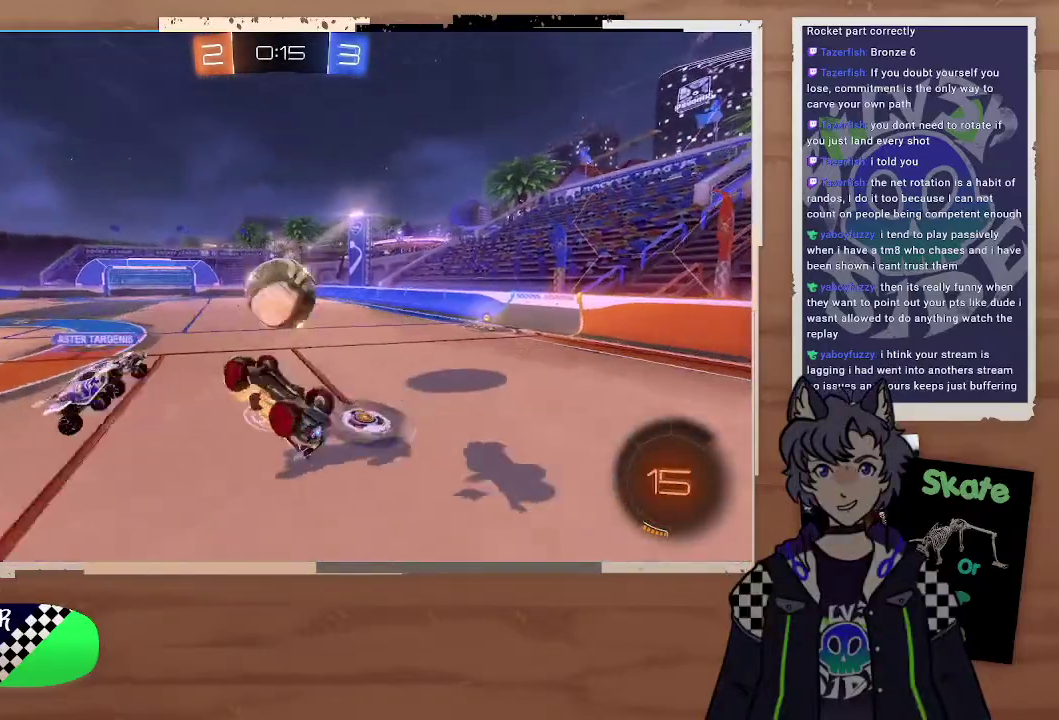
{"buttons": ["R2"], "left_stick": "center", "right_stick": "center", "events": [[333, "left_stick", "left"], [433, "left_stick", "center"]]}
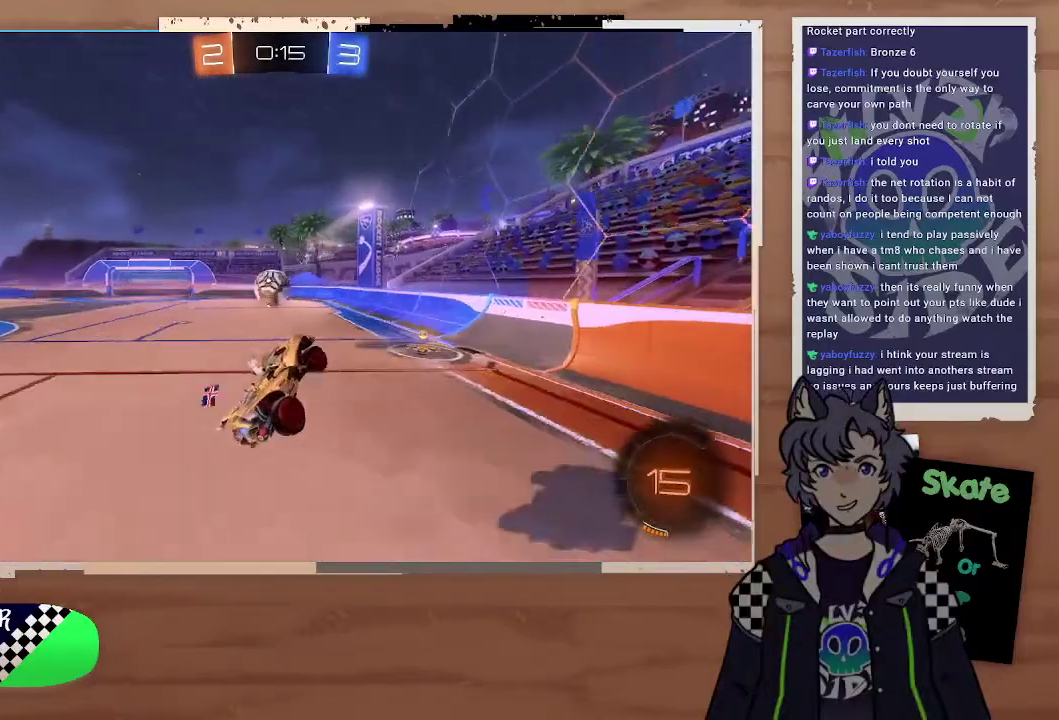
{"buttons": ["R2"], "left_stick": "up-left", "right_stick": "center"}